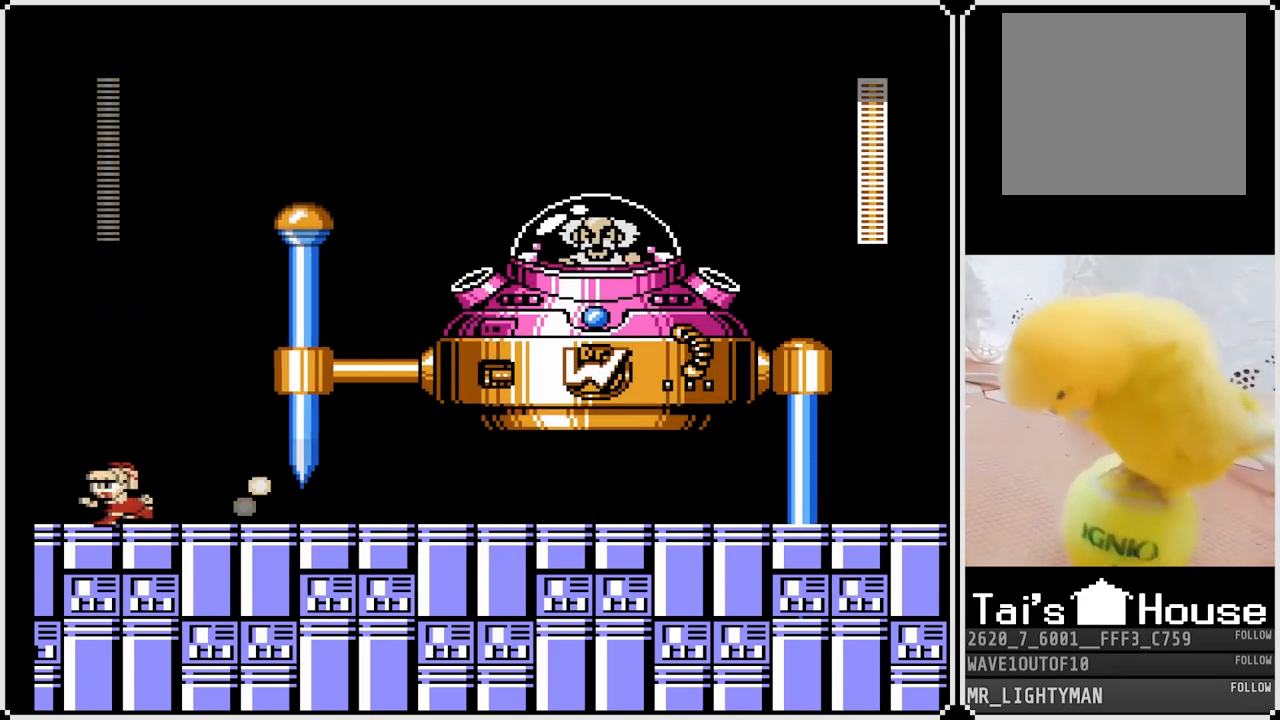
Gameplay with a controller (PlayStation layout); each line is a JSON object with the inputs held at the frame after it. "events" lists button and stick changes between this image and that frame as [ms after this image, input, new state], when the widget could be followed in between.
{"buttons": ["DPAD_LEFT"], "left_stick": "center", "right_stick": "center", "events": [[67, "CROSS", "down"], [200, "CROSS", "up"], [200, "DPAD_LEFT", "up"], [200, "DPAD_RIGHT", "down"], [333, "DPAD_RIGHT", "up"], [467, "DPAD_LEFT", "down"]]}
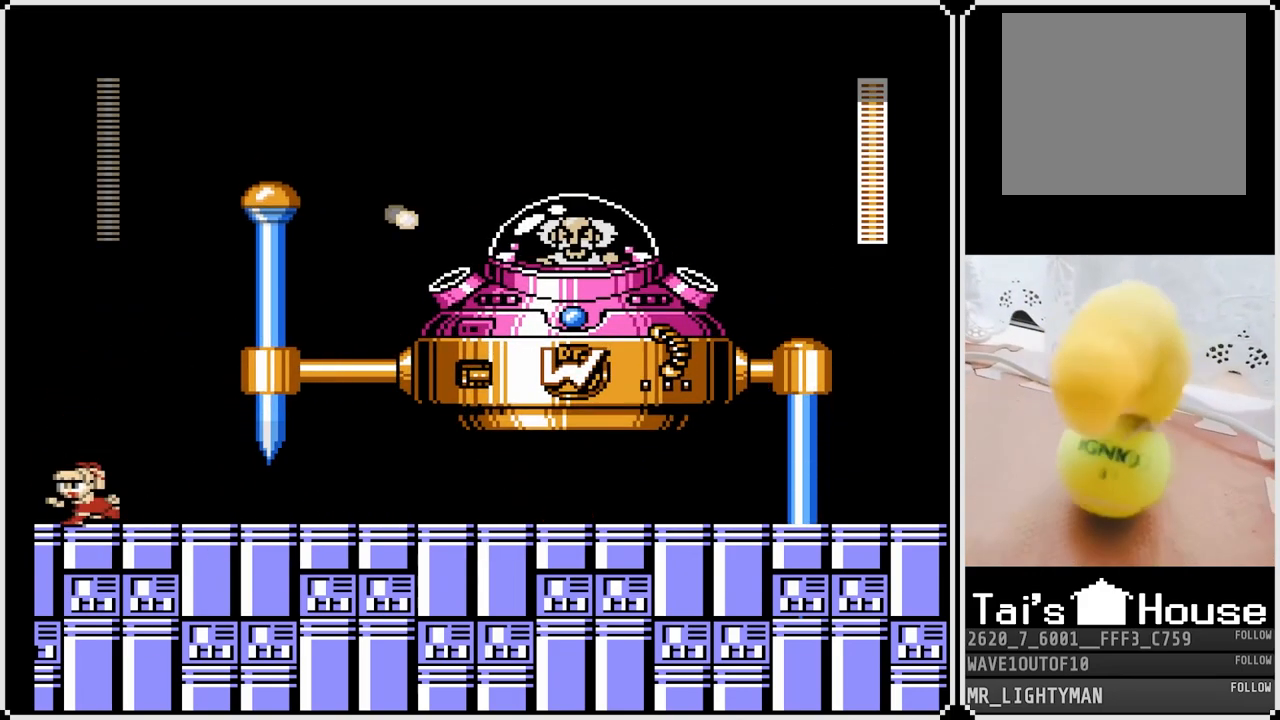
{"buttons": ["DPAD_RIGHT"], "left_stick": "center", "right_stick": "center", "events": [[250, "CROSS", "down"], [450, "DPAD_LEFT", "up"], [483, "DPAD_RIGHT", "down"], [500, "CROSS", "up"]]}
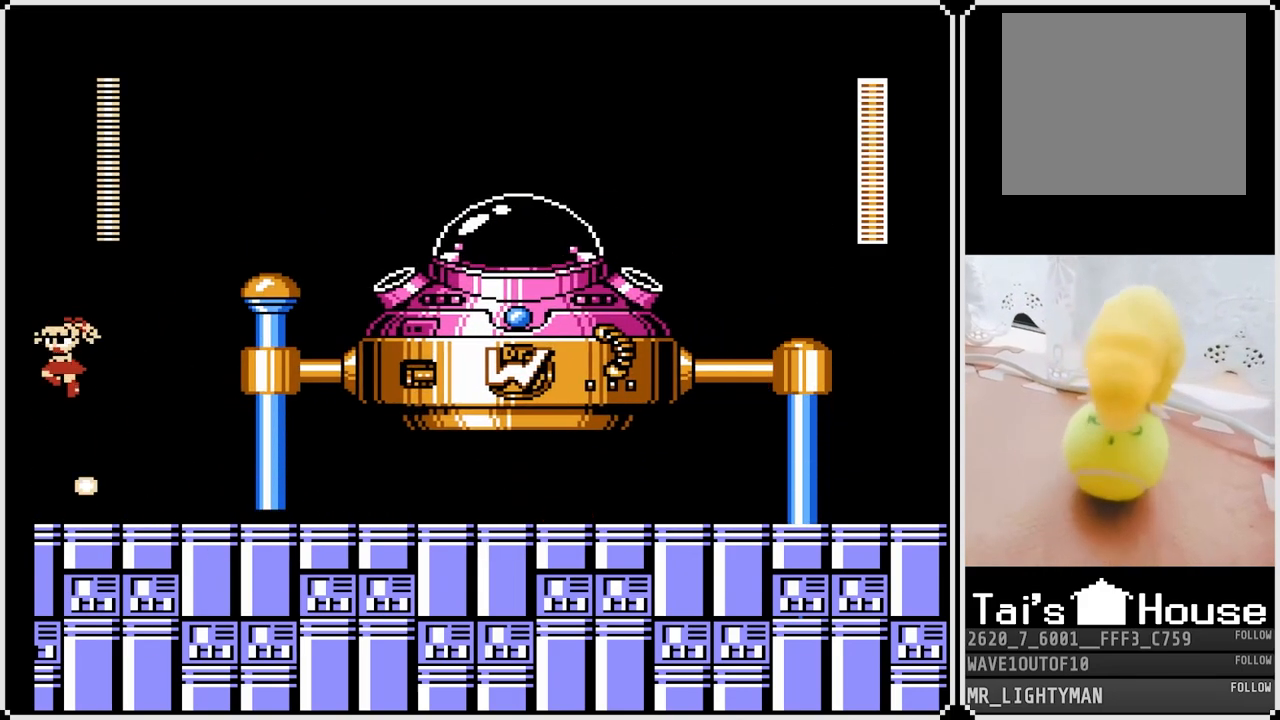
{"buttons": ["DPAD_LEFT"], "left_stick": "center", "right_stick": "center", "events": [[233, "DPAD_RIGHT", "up"], [467, "DPAD_LEFT", "down"]]}
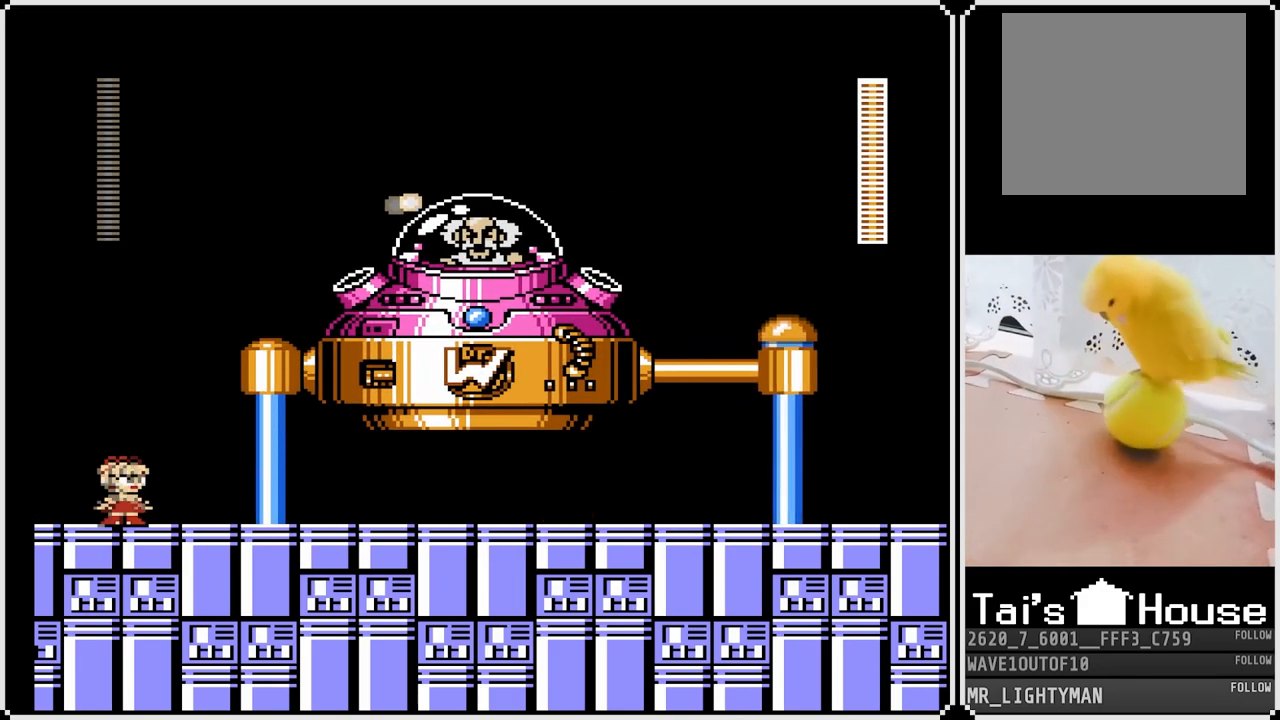
{"buttons": ["SQUARE", "DPAD_RIGHT"], "left_stick": "center", "right_stick": "center", "events": [[133, "CROSS", "down"], [367, "DPAD_LEFT", "up"], [367, "DPAD_RIGHT", "down"], [383, "CROSS", "up"], [450, "SQUARE", "down"]]}
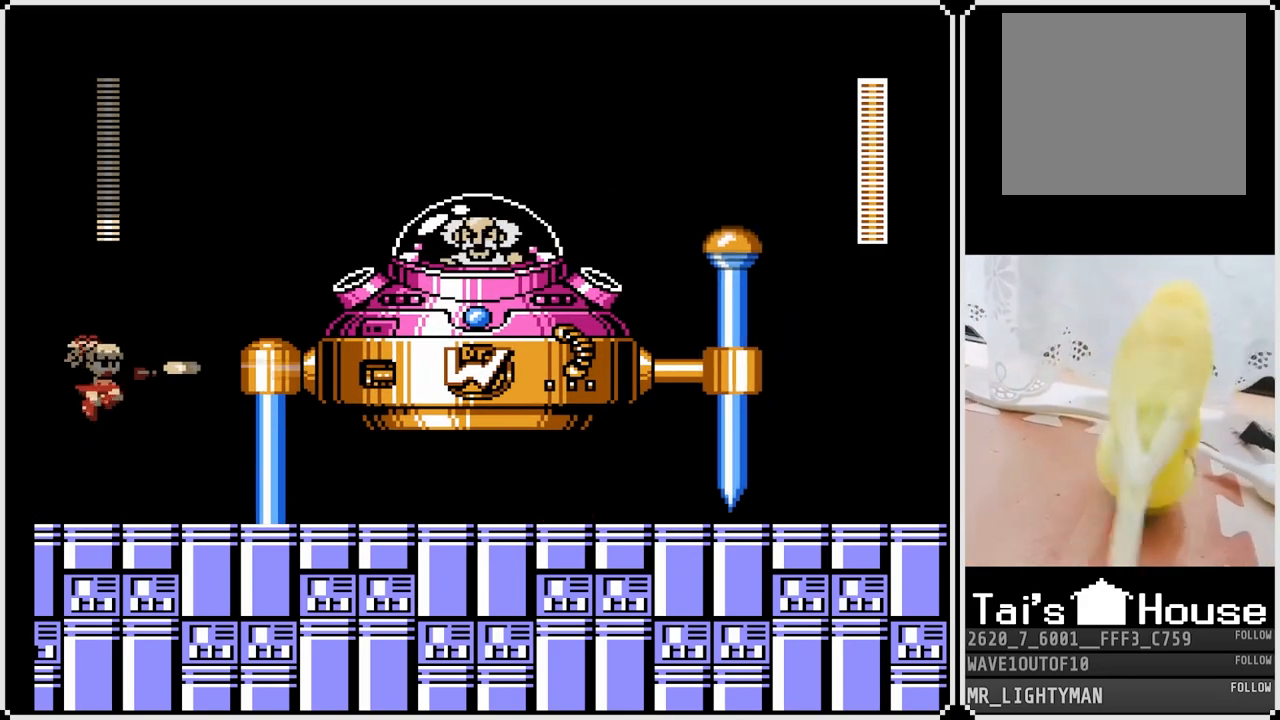
{"buttons": ["DPAD_LEFT"], "left_stick": "center", "right_stick": "center", "events": [[50, "DPAD_RIGHT", "up"], [67, "SQUARE", "up"], [400, "DPAD_LEFT", "down"]]}
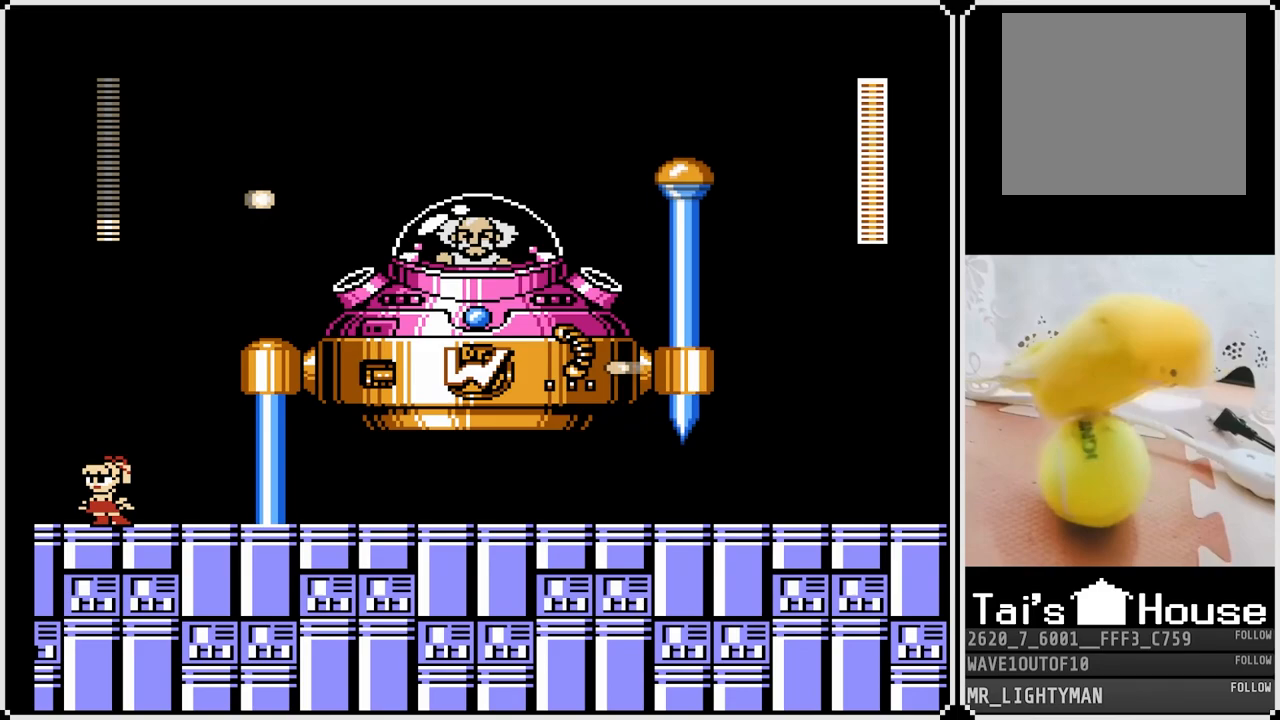
{"buttons": ["DPAD_RIGHT"], "left_stick": "center", "right_stick": "center", "events": [[100, "CROSS", "down"], [350, "DPAD_LEFT", "up"], [350, "DPAD_RIGHT", "down"], [367, "SQUARE", "down"], [417, "CROSS", "up"], [467, "SQUARE", "up"]]}
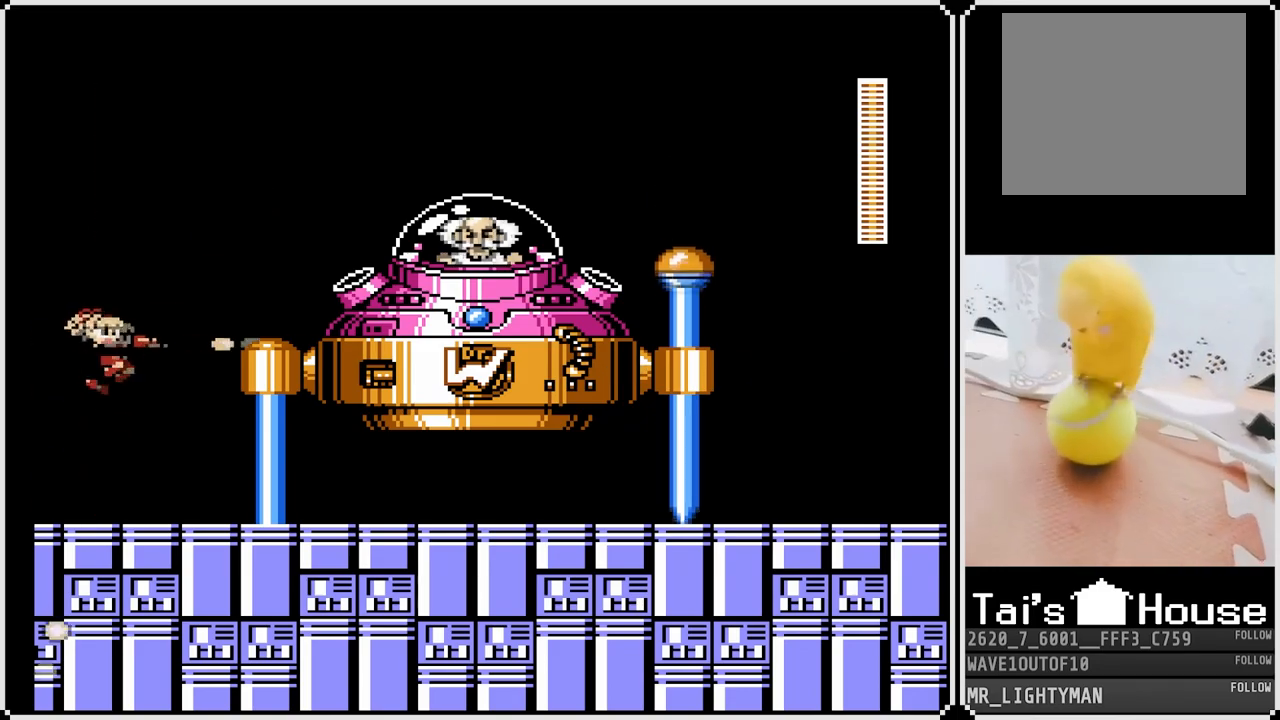
{"buttons": ["CROSS"], "left_stick": "center", "right_stick": "center", "events": [[17, "DPAD_RIGHT", "up"], [150, "DPAD_LEFT", "down"], [333, "CROSS", "down"], [417, "DPAD_LEFT", "up"]]}
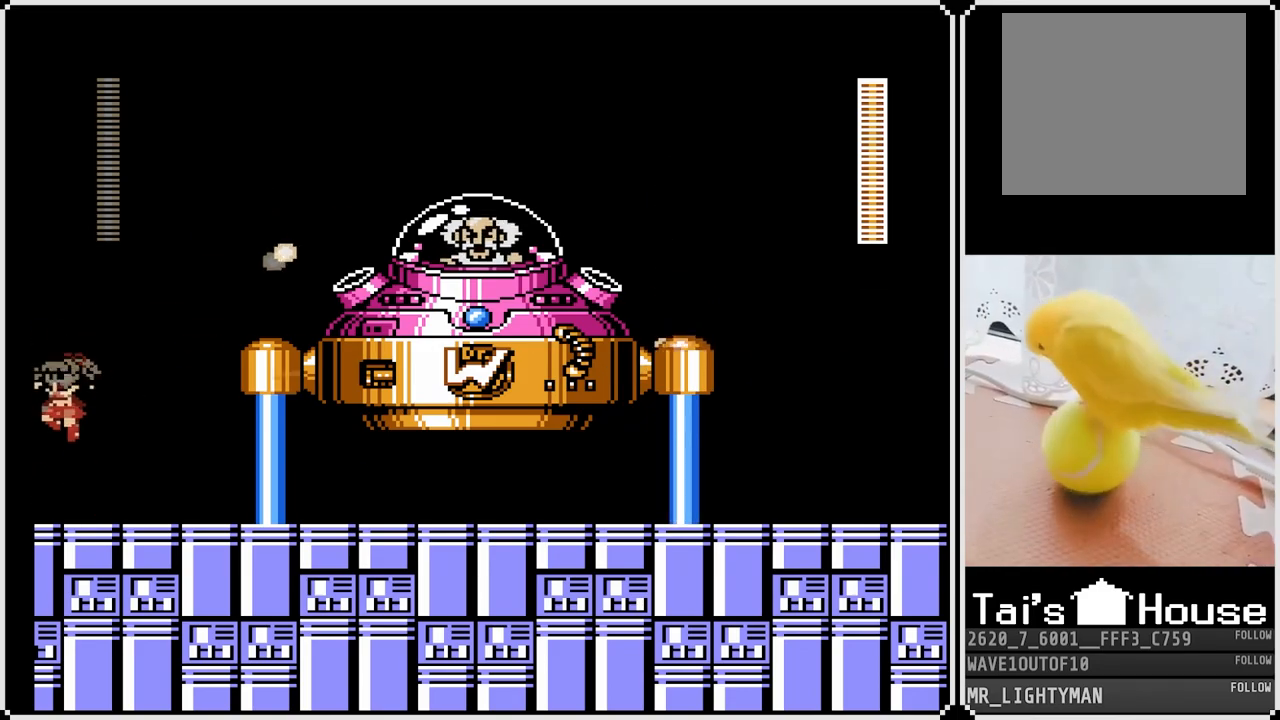
{"buttons": [], "left_stick": "center", "right_stick": "center", "events": [[17, "DPAD_RIGHT", "down"], [100, "SQUARE", "down"], [183, "SQUARE", "up"], [217, "SQUARE", "down"], [233, "DPAD_RIGHT", "up"], [300, "SQUARE", "up"], [333, "SQUARE", "down"], [417, "CROSS", "up"], [417, "SQUARE", "up"]]}
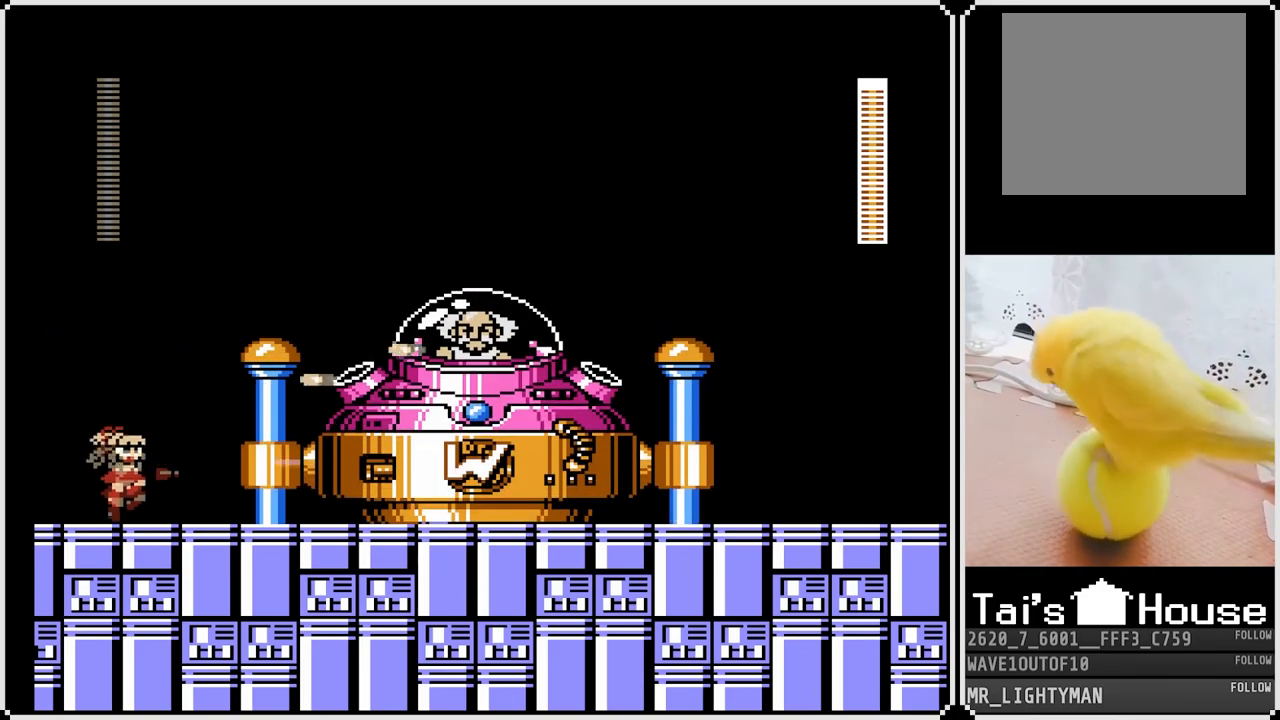
{"buttons": ["DPAD_LEFT"], "left_stick": "center", "right_stick": "center", "events": [[100, "DPAD_LEFT", "down"]]}
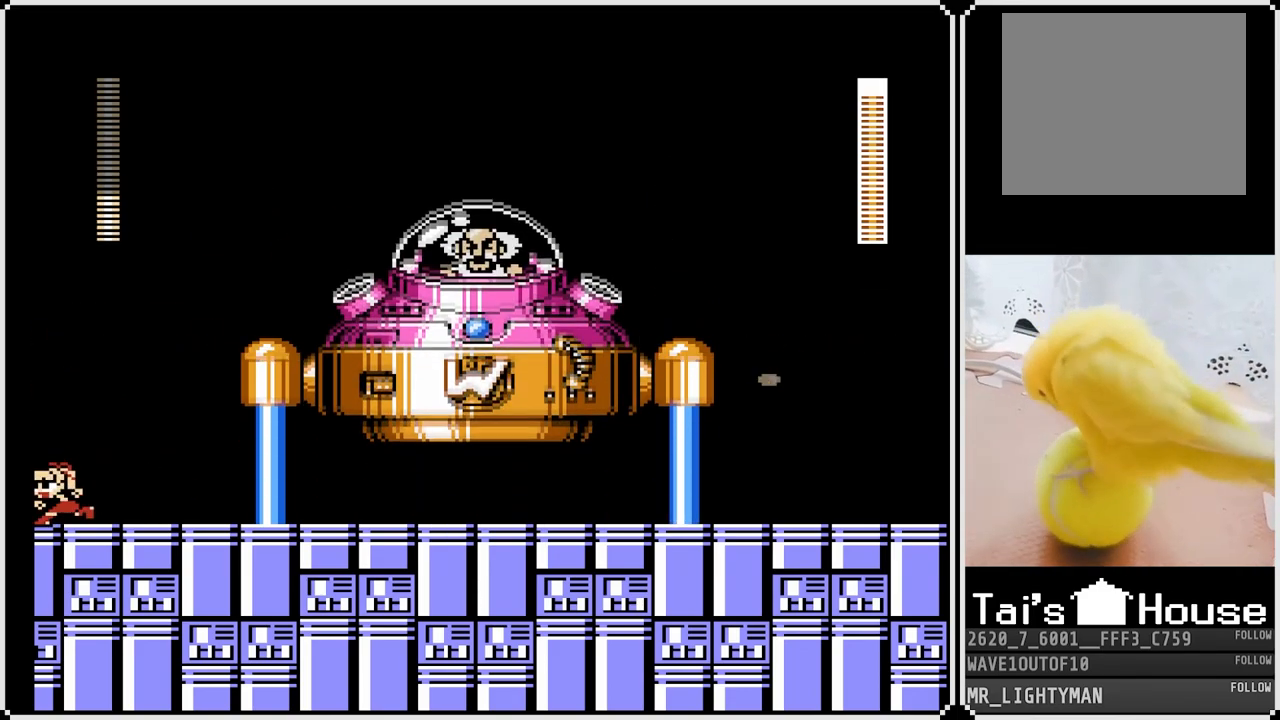
{"buttons": ["DPAD_DOWN", "DPAD_RIGHT"], "left_stick": "center", "right_stick": "center", "events": [[17, "DPAD_LEFT", "up"], [17, "DPAD_RIGHT", "down"], [300, "DPAD_RIGHT", "up"], [467, "DPAD_DOWN", "down"], [467, "DPAD_RIGHT", "down"]]}
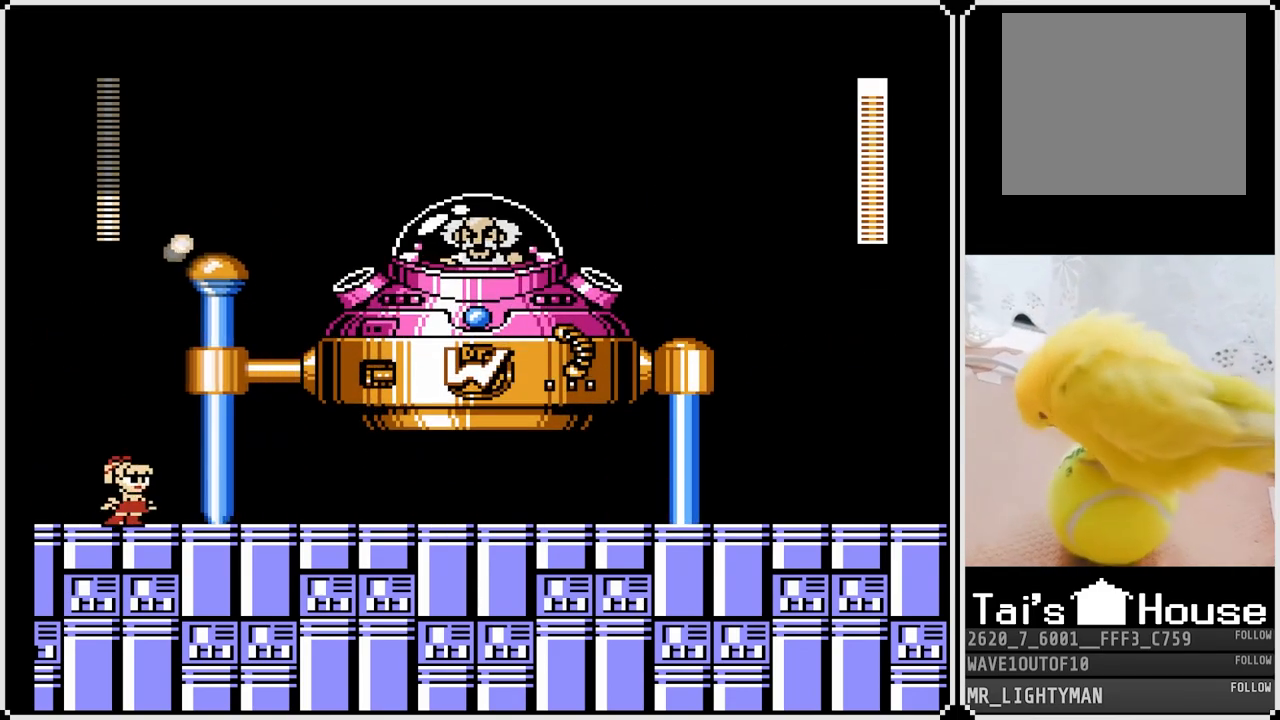
{"buttons": ["DPAD_DOWN", "DPAD_RIGHT"], "left_stick": "center", "right_stick": "center", "events": [[17, "CROSS", "down"], [267, "CROSS", "up"]]}
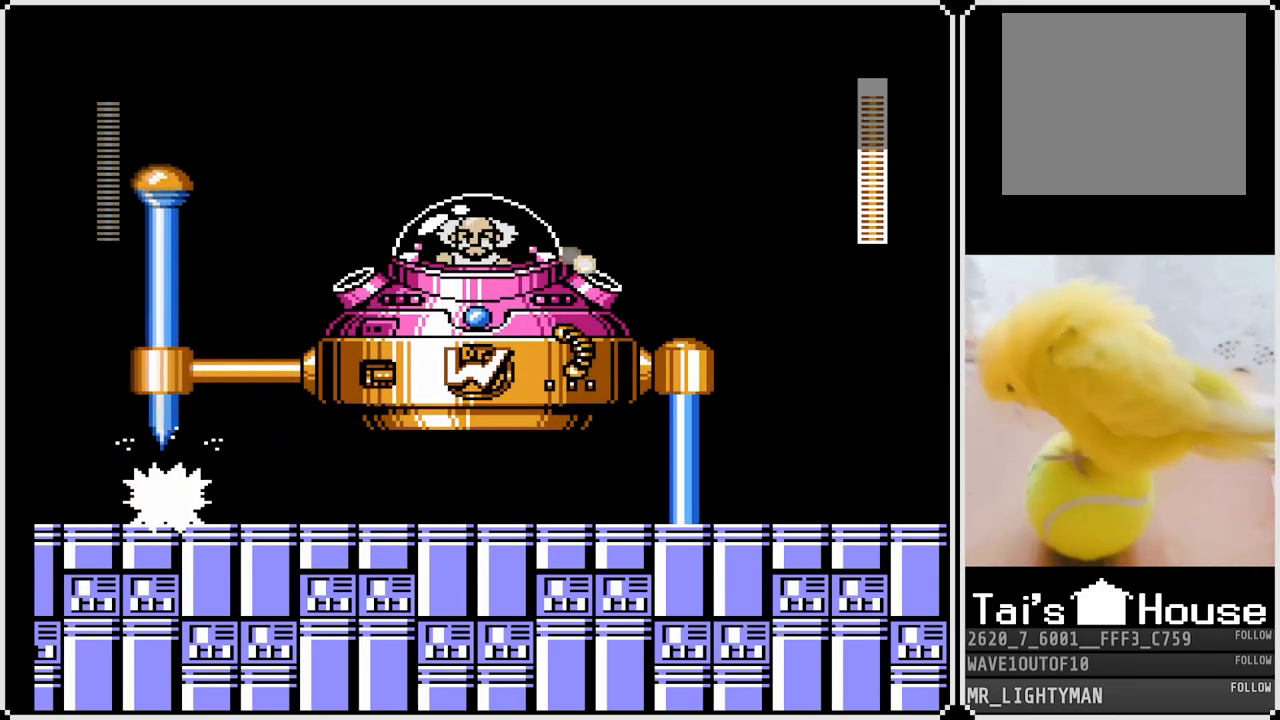
{"buttons": ["DPAD_DOWN", "DPAD_RIGHT"], "left_stick": "center", "right_stick": "center", "events": [[117, "CROSS", "down"], [400, "CROSS", "up"]]}
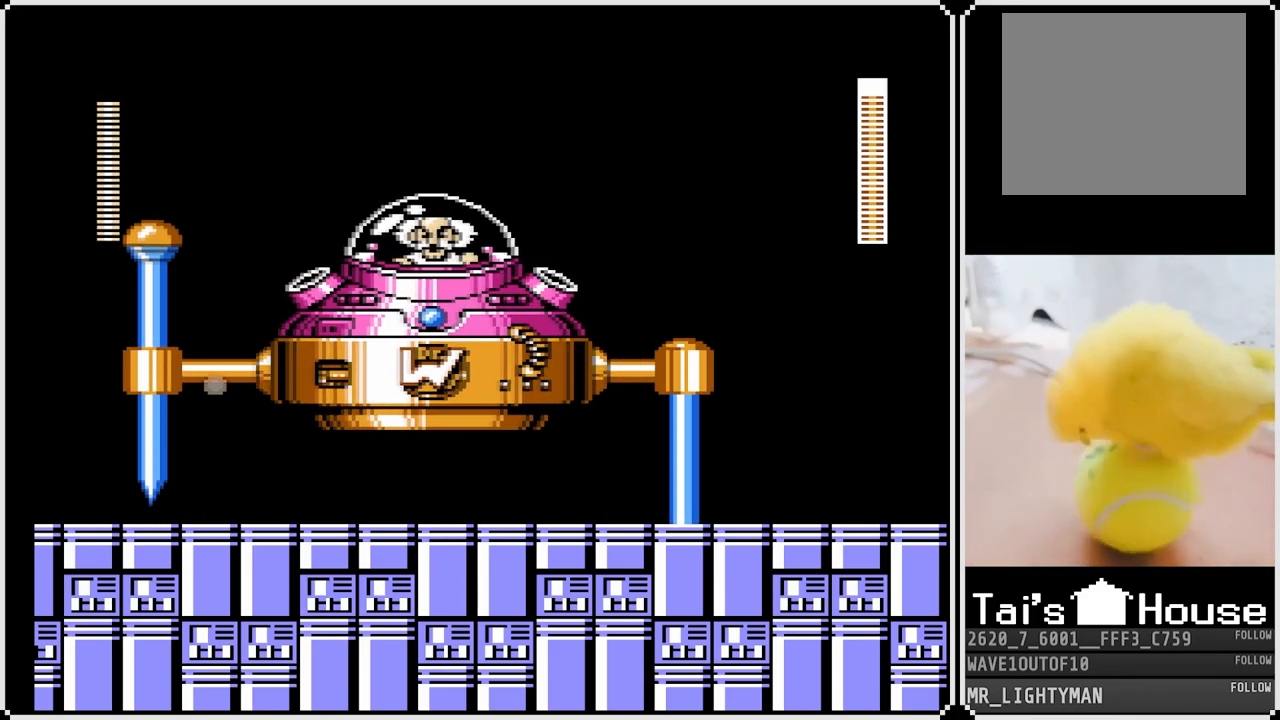
{"buttons": ["DPAD_DOWN", "DPAD_RIGHT"], "left_stick": "center", "right_stick": "center", "events": []}
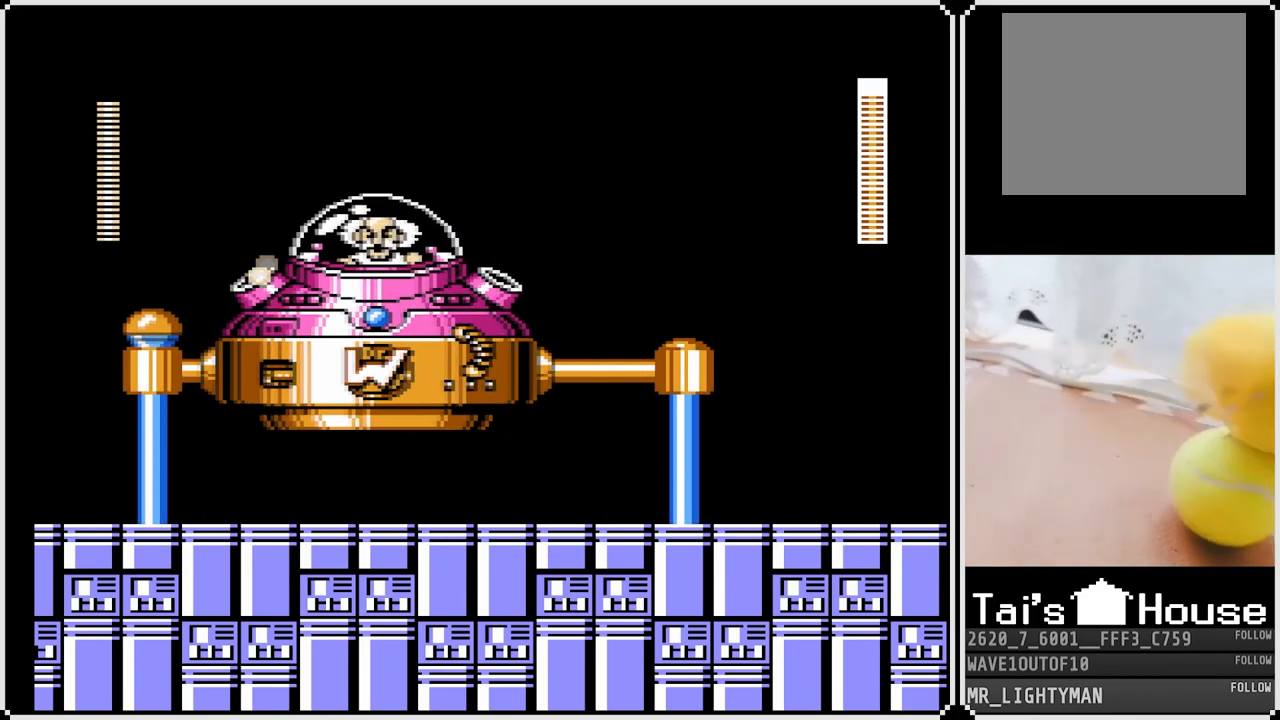
{"buttons": ["DPAD_DOWN", "DPAD_RIGHT"], "left_stick": "center", "right_stick": "center", "events": [[50, "DPAD_DOWN", "up"], [100, "DPAD_RIGHT", "up"], [317, "DPAD_RIGHT", "down"], [483, "DPAD_DOWN", "down"]]}
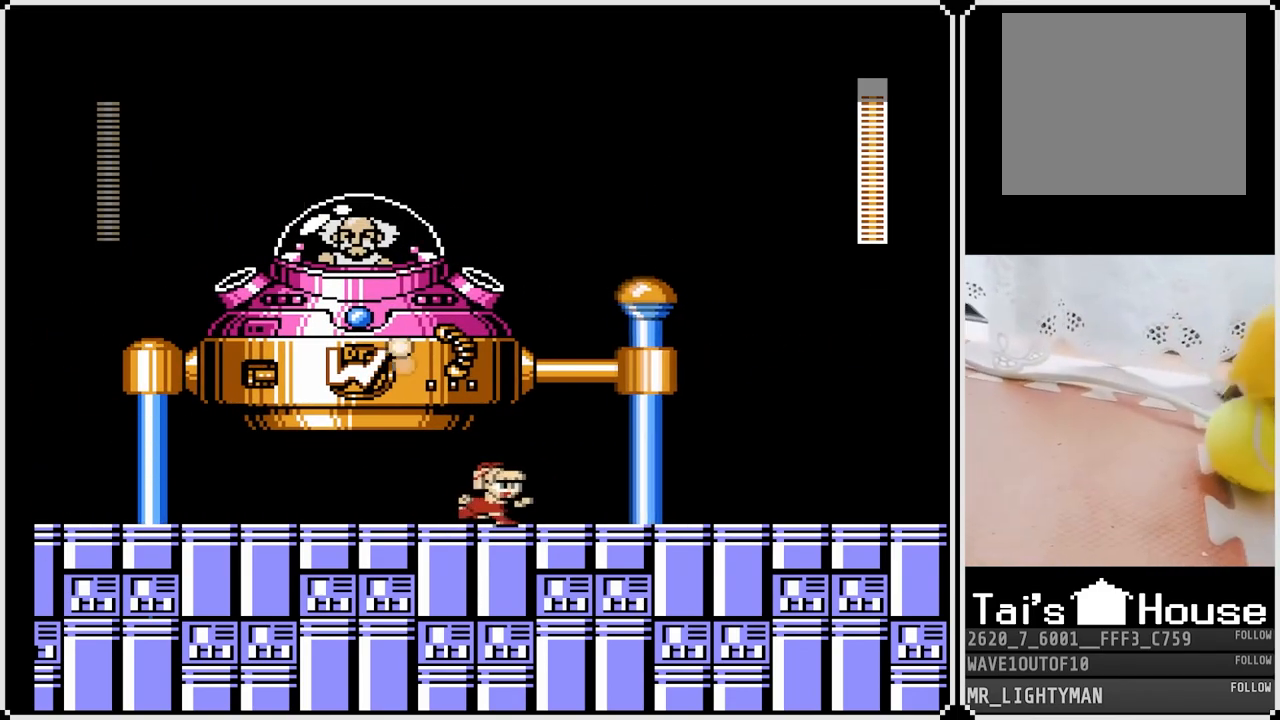
{"buttons": ["DPAD_DOWN", "DPAD_RIGHT"], "left_stick": "center", "right_stick": "center", "events": [[167, "DPAD_RIGHT", "up"], [200, "DPAD_DOWN", "up"], [267, "DPAD_LEFT", "down"], [483, "DPAD_DOWN", "down"], [483, "DPAD_LEFT", "up"], [483, "DPAD_RIGHT", "down"]]}
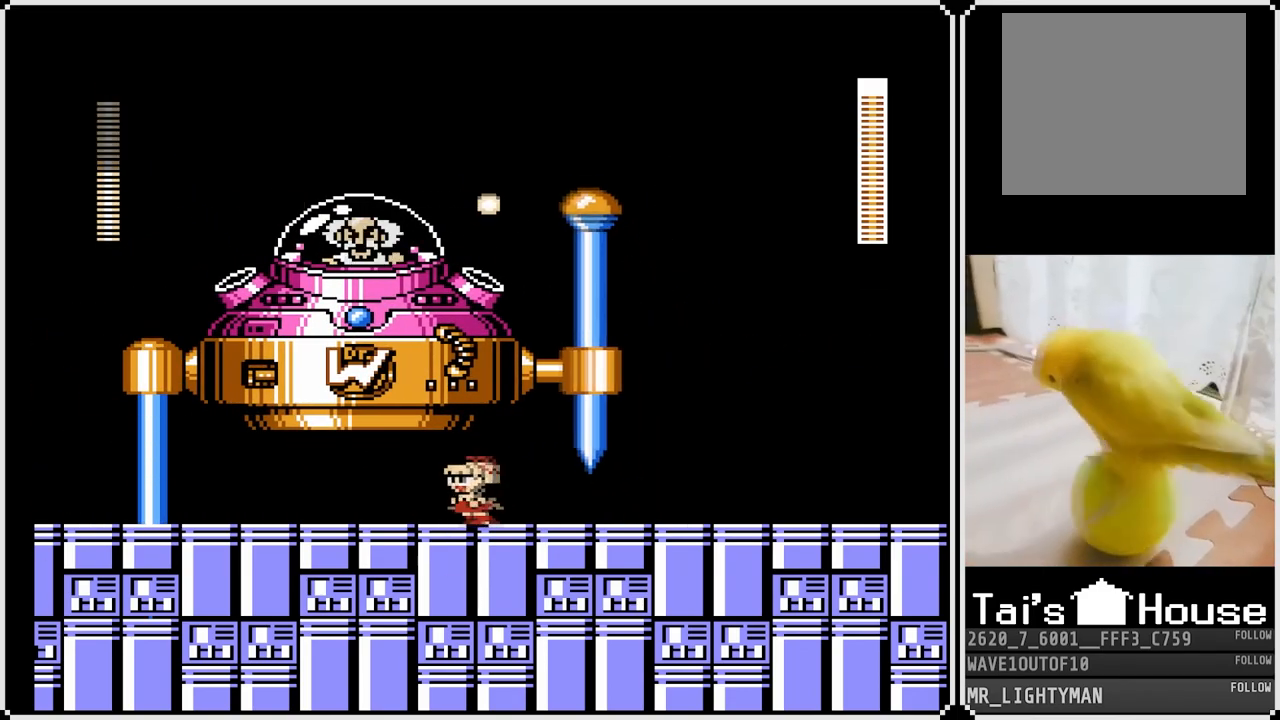
{"buttons": ["DPAD_DOWN", "DPAD_RIGHT"], "left_stick": "center", "right_stick": "center", "events": [[83, "CROSS", "down"], [350, "CROSS", "up"]]}
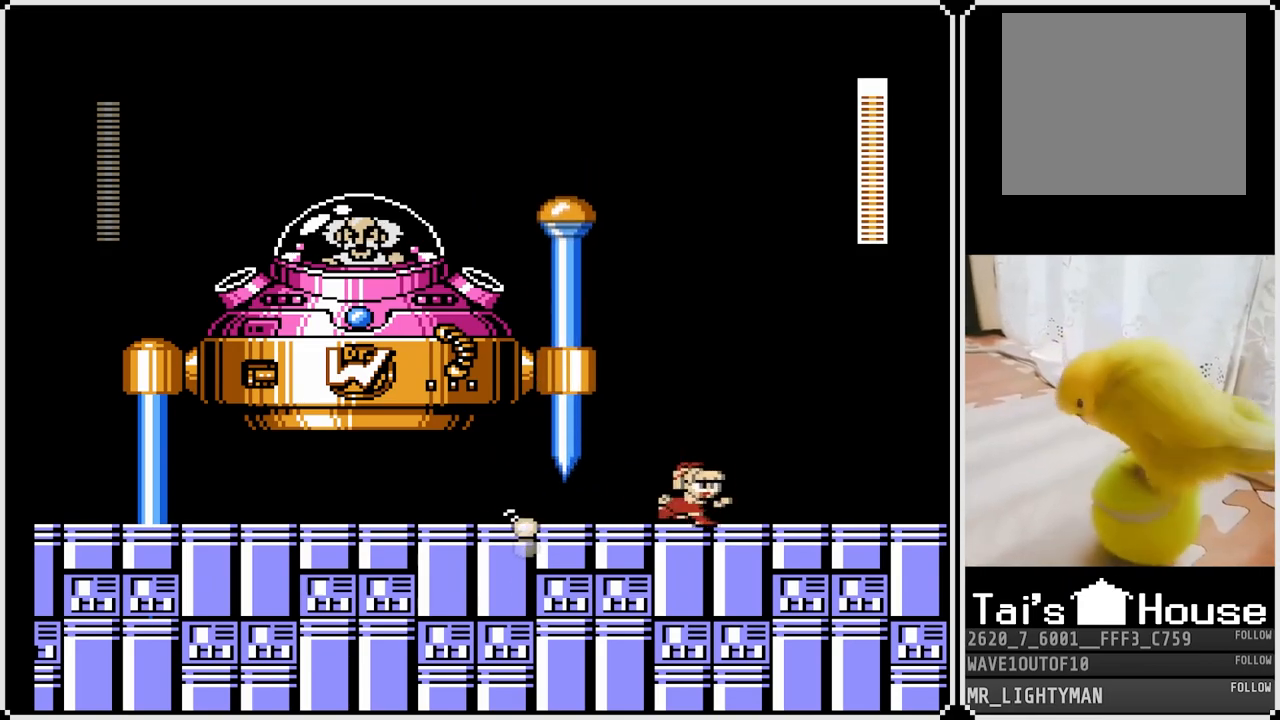
{"buttons": ["CROSS", "DPAD_LEFT"], "left_stick": "center", "right_stick": "center", "events": [[217, "DPAD_DOWN", "up"], [383, "CROSS", "down"], [500, "DPAD_LEFT", "down"], [500, "DPAD_RIGHT", "up"]]}
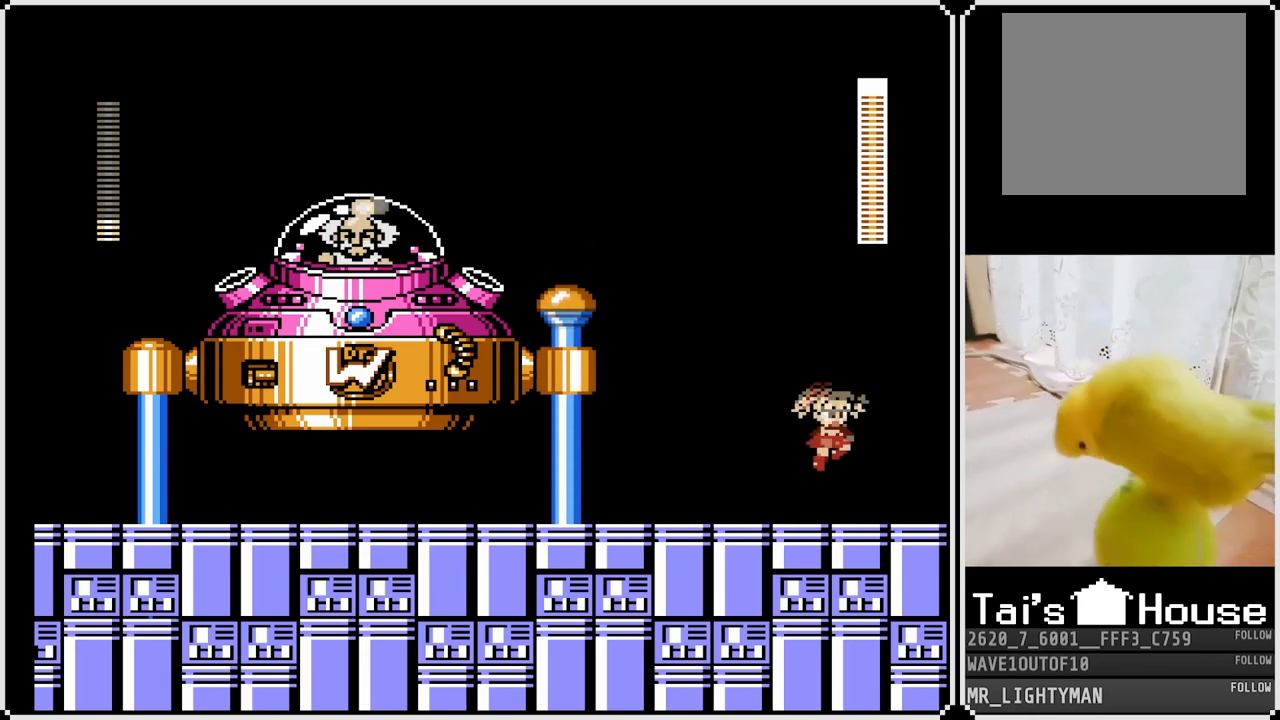
{"buttons": ["DPAD_LEFT"], "left_stick": "center", "right_stick": "center", "events": [[150, "SQUARE", "down"], [250, "SQUARE", "up"], [283, "SQUARE", "down"], [367, "SQUARE", "up"], [400, "SQUARE", "down"], [483, "SQUARE", "up"], [500, "CROSS", "up"]]}
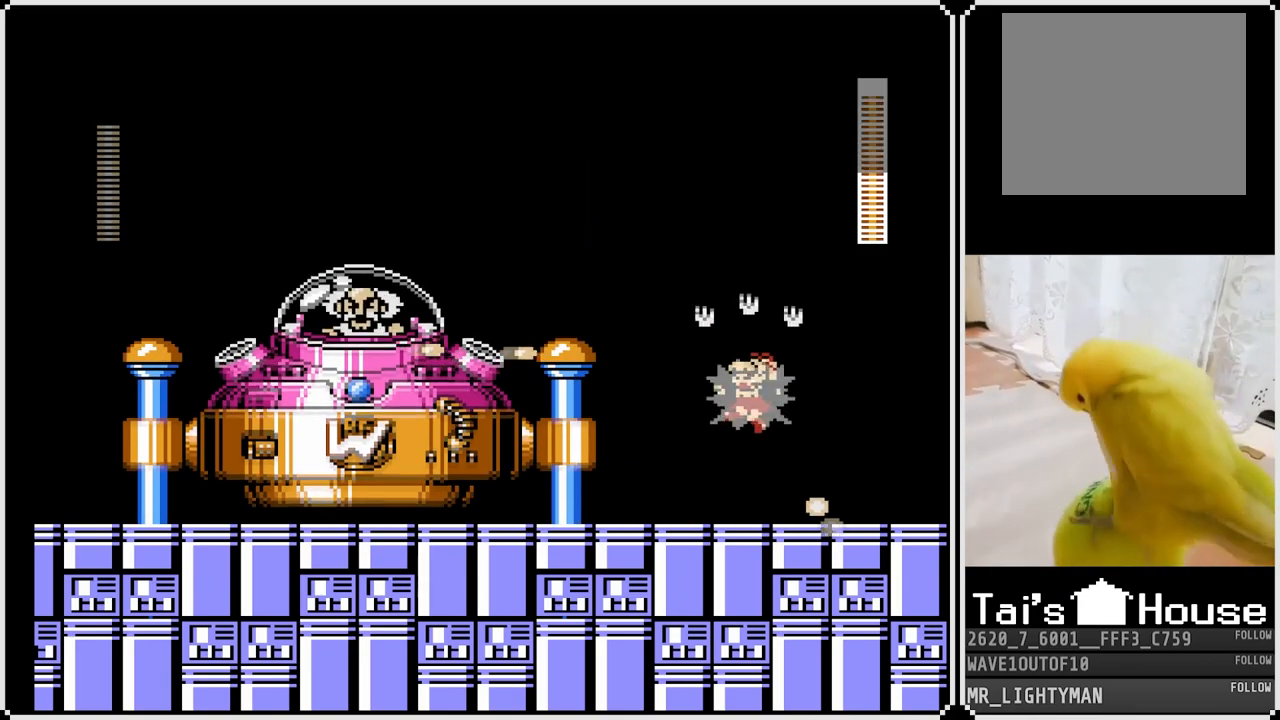
{"buttons": ["CROSS", "DPAD_LEFT"], "left_stick": "center", "right_stick": "center", "events": [[67, "DPAD_LEFT", "up"], [417, "CROSS", "down"], [467, "DPAD_LEFT", "down"]]}
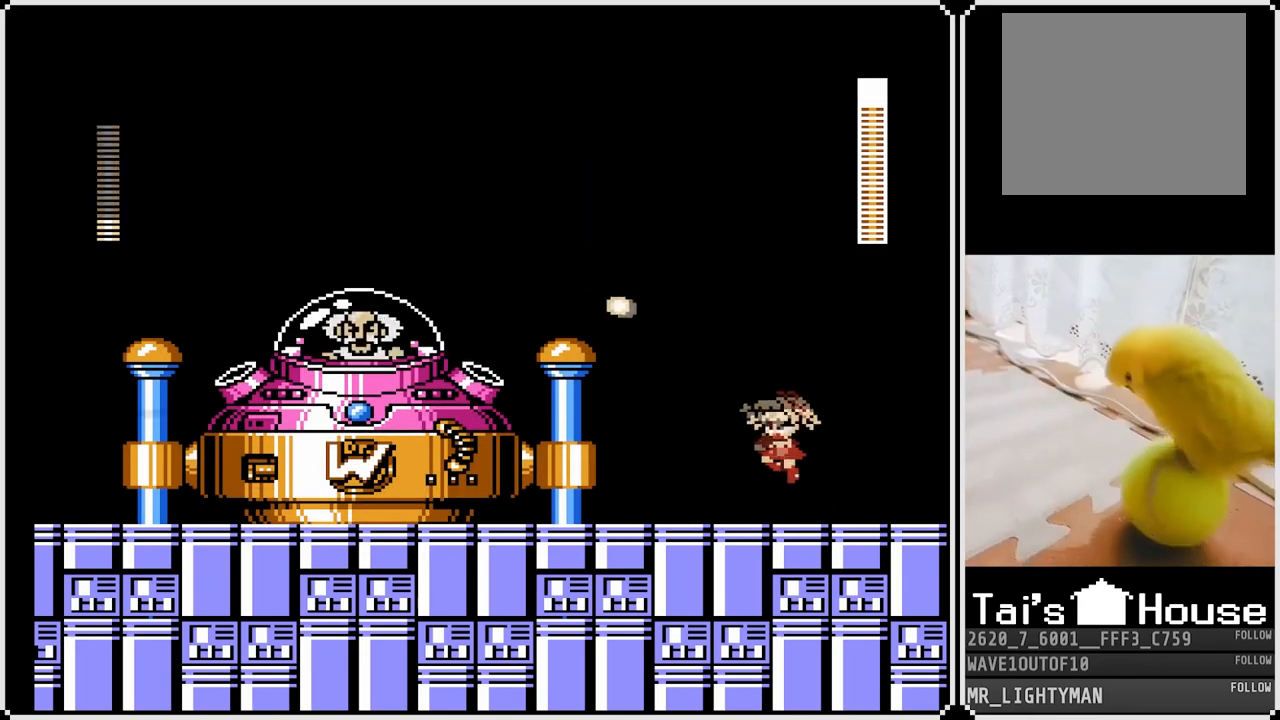
{"buttons": ["DPAD_RIGHT"], "left_stick": "center", "right_stick": "center", "events": [[83, "CROSS", "up"], [283, "DPAD_LEFT", "up"], [367, "DPAD_RIGHT", "down"]]}
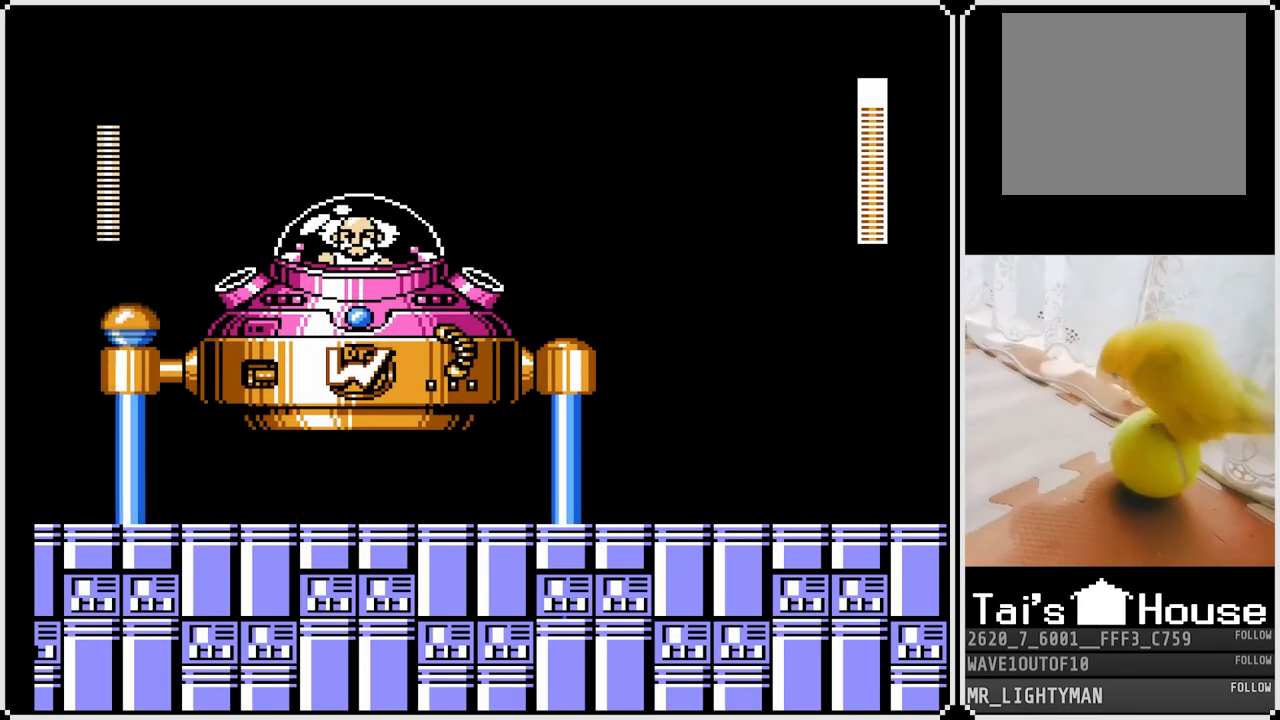
{"buttons": ["DPAD_LEFT"], "left_stick": "center", "right_stick": "center", "events": [[417, "DPAD_RIGHT", "up"], [500, "DPAD_LEFT", "down"]]}
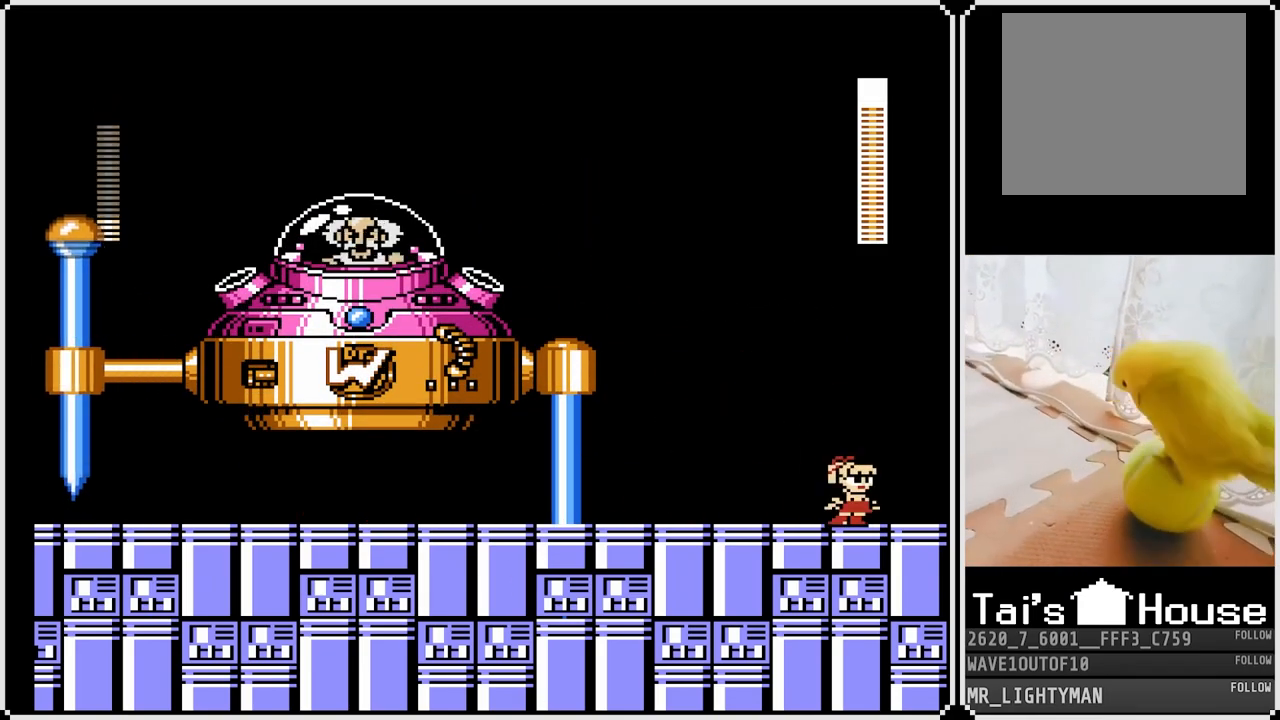
{"buttons": ["DPAD_RIGHT"], "left_stick": "center", "right_stick": "center", "events": [[117, "DPAD_LEFT", "up"], [117, "DPAD_RIGHT", "down"], [367, "DPAD_RIGHT", "up"], [483, "DPAD_RIGHT", "down"]]}
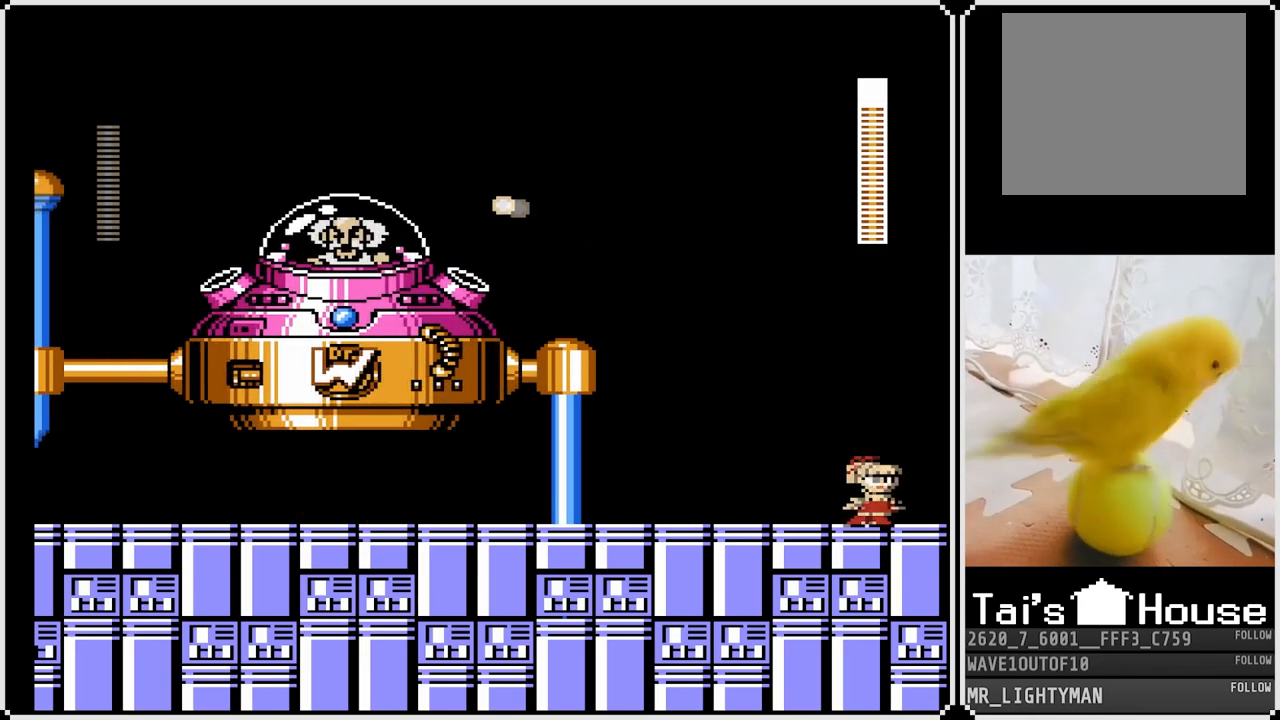
{"buttons": ["DPAD_LEFT"], "left_stick": "center", "right_stick": "center", "events": [[33, "CROSS", "down"], [233, "DPAD_RIGHT", "up"], [250, "DPAD_LEFT", "down"], [283, "CROSS", "up"]]}
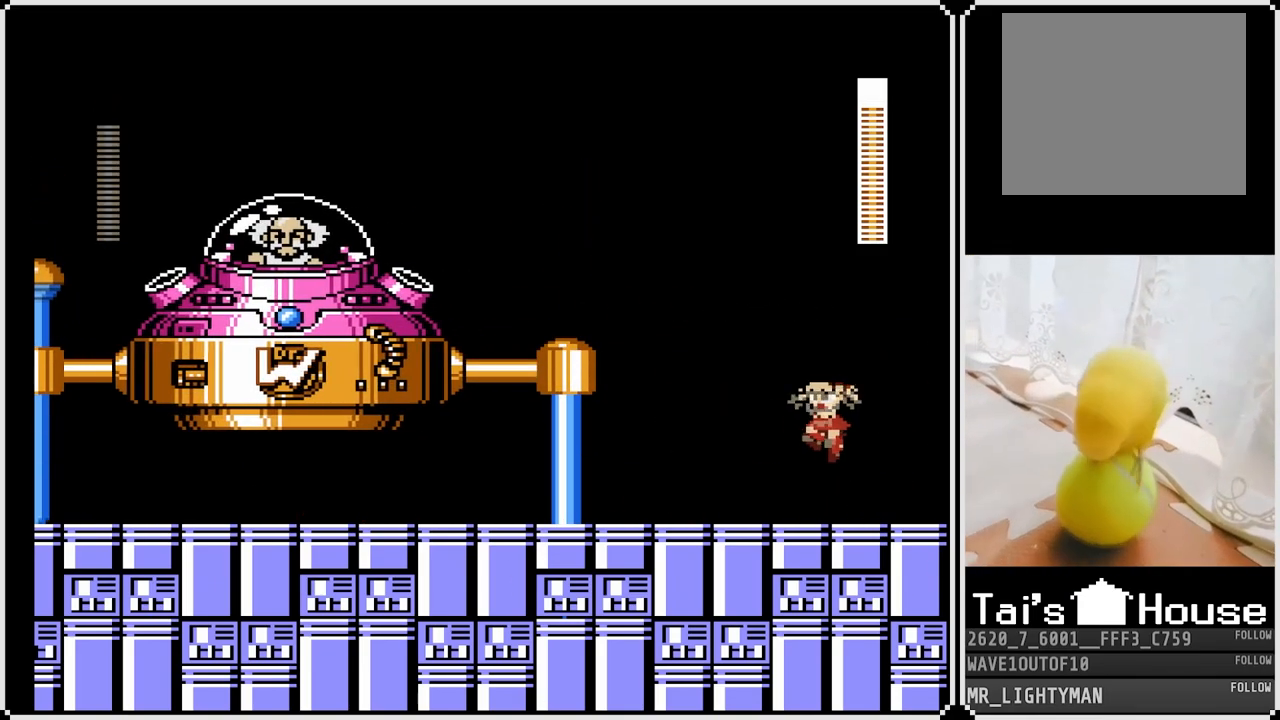
{"buttons": ["DPAD_LEFT"], "left_stick": "center", "right_stick": "center", "events": []}
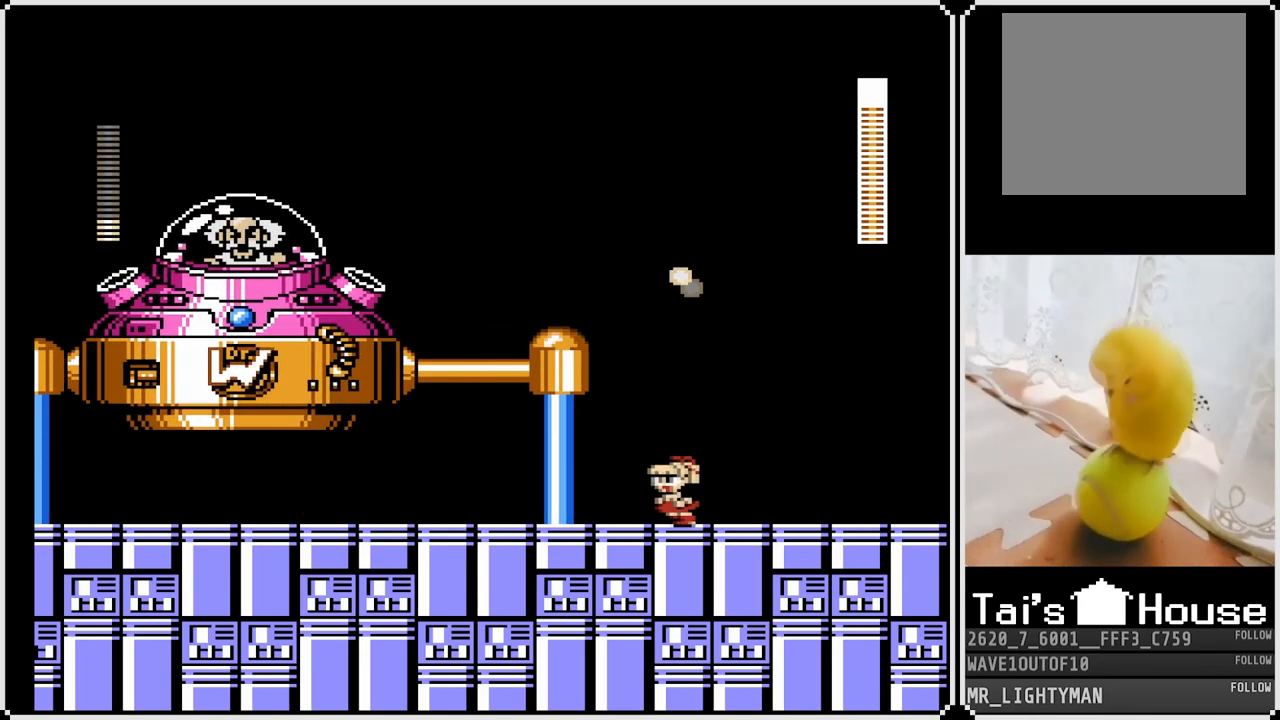
{"buttons": [], "left_stick": "center", "right_stick": "center", "events": [[33, "DPAD_LEFT", "up"], [167, "DPAD_RIGHT", "down"], [300, "DPAD_RIGHT", "up"]]}
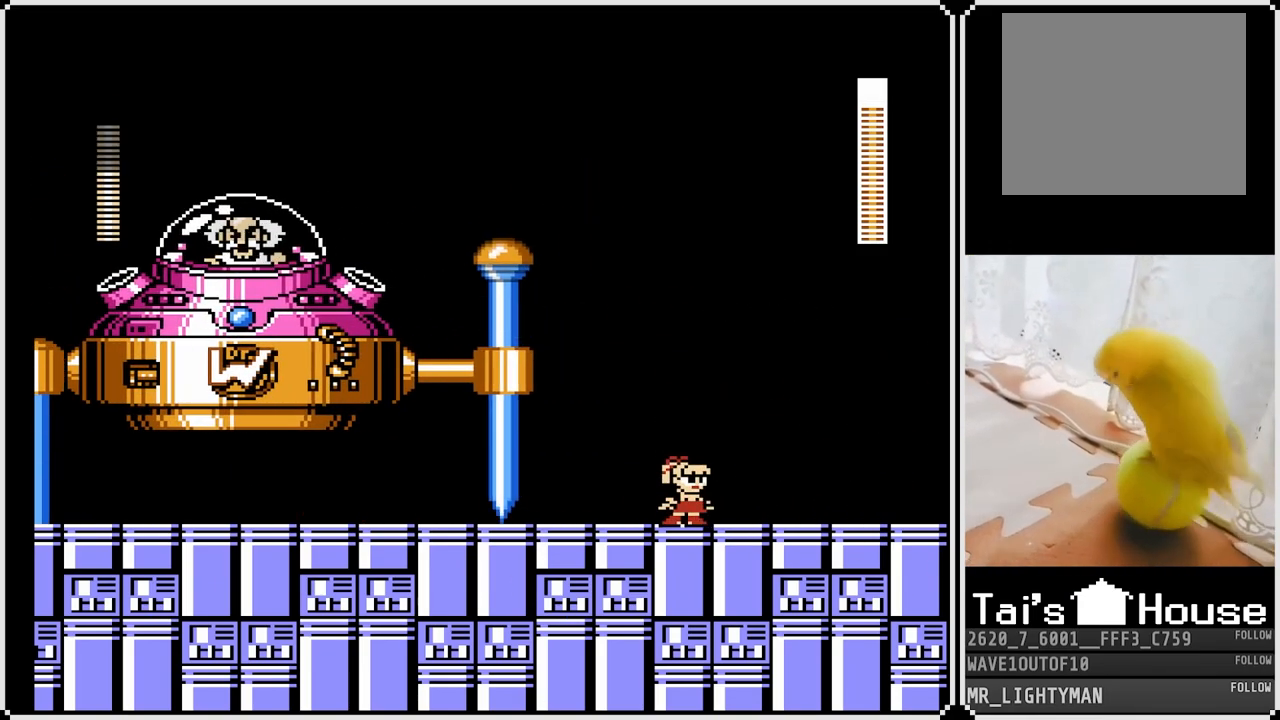
{"buttons": ["DPAD_RIGHT"], "left_stick": "center", "right_stick": "center", "events": [[83, "DPAD_RIGHT", "down"]]}
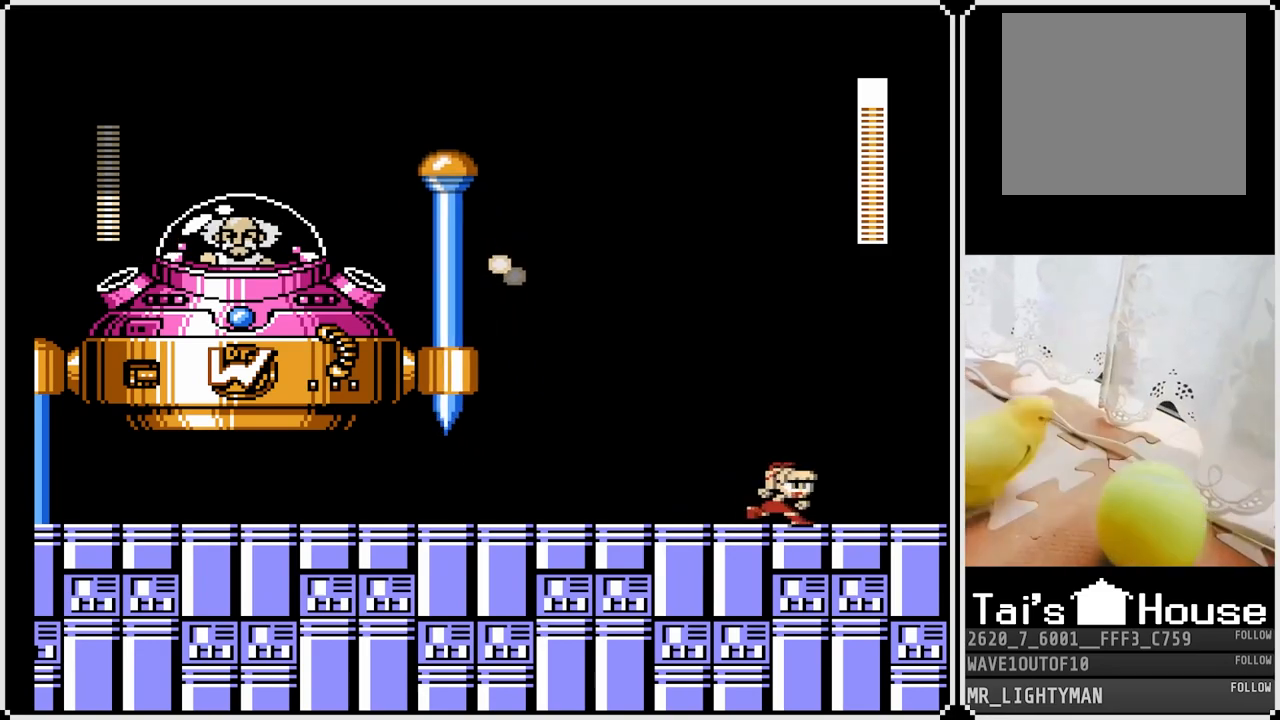
{"buttons": ["DPAD_RIGHT"], "left_stick": "center", "right_stick": "center", "events": [[67, "CROSS", "down"], [100, "DPAD_RIGHT", "up"], [150, "DPAD_LEFT", "down"], [217, "CROSS", "up"], [483, "DPAD_LEFT", "up"], [500, "DPAD_RIGHT", "down"]]}
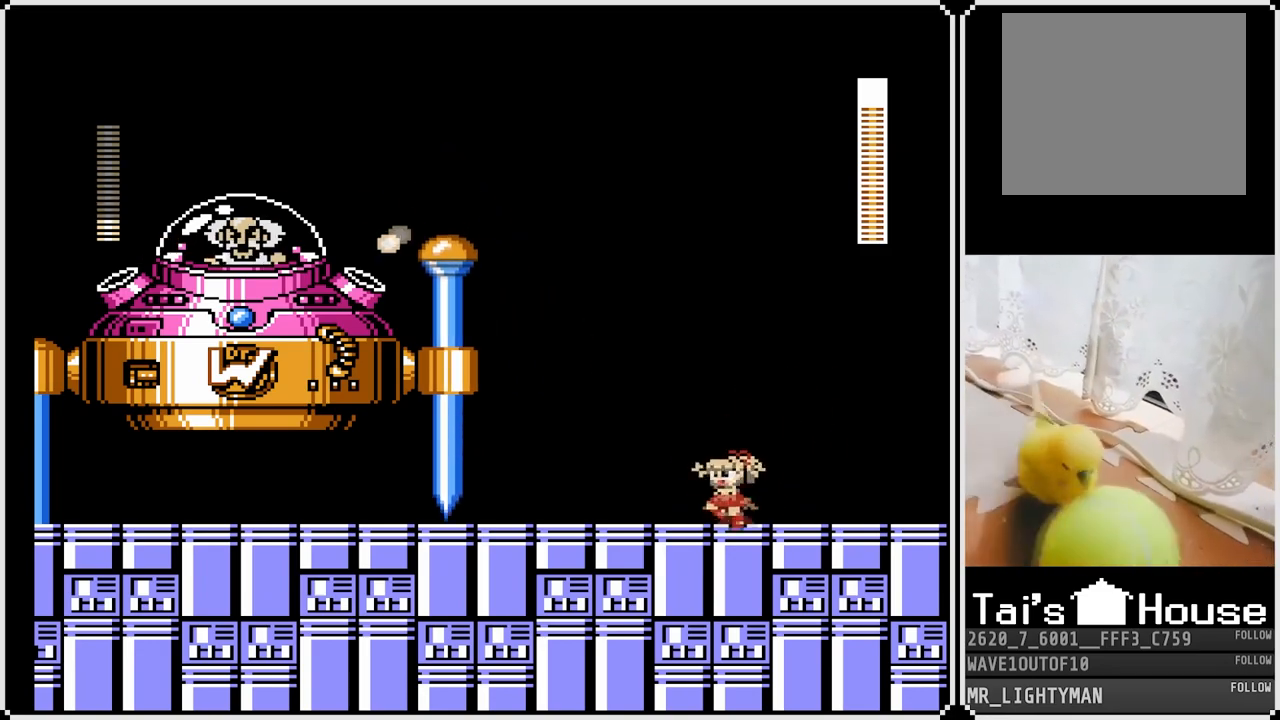
{"buttons": ["DPAD_RIGHT"], "left_stick": "center", "right_stick": "center", "events": []}